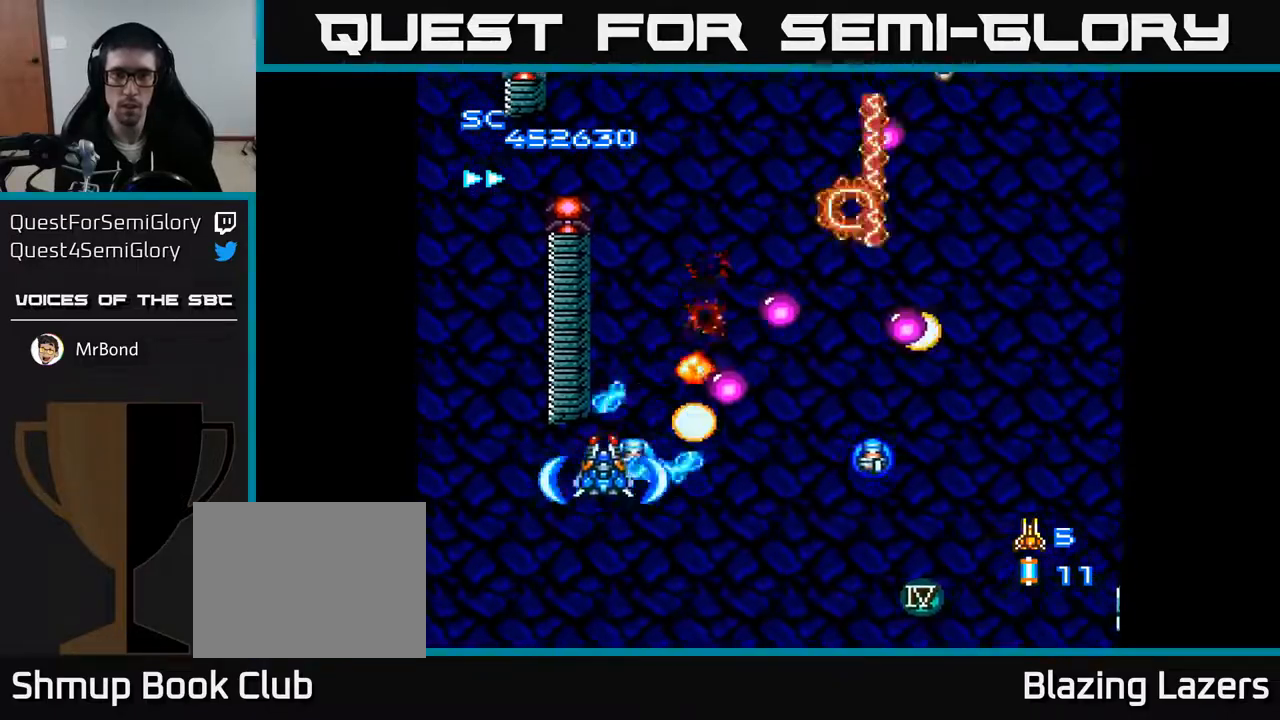
Gameplay with a controller (Xbox layout); each line is a JSON object with the inputs held at the frame after it. "events" lists button and stick changes between this image and that frame as [ms after this image, input, new state], when the widget could be followed in between. Not read: left_stick.
{"buttons": ["A", "DPAD_DOWN"], "right_stick": "center", "events": [[117, "DPAD_LEFT", "up"], [200, "DPAD_RIGHT", "down"], [333, "DPAD_RIGHT", "up"], [350, "DPAD_UP", "down"], [417, "DPAD_UP", "up"], [450, "DPAD_DOWN", "down"]]}
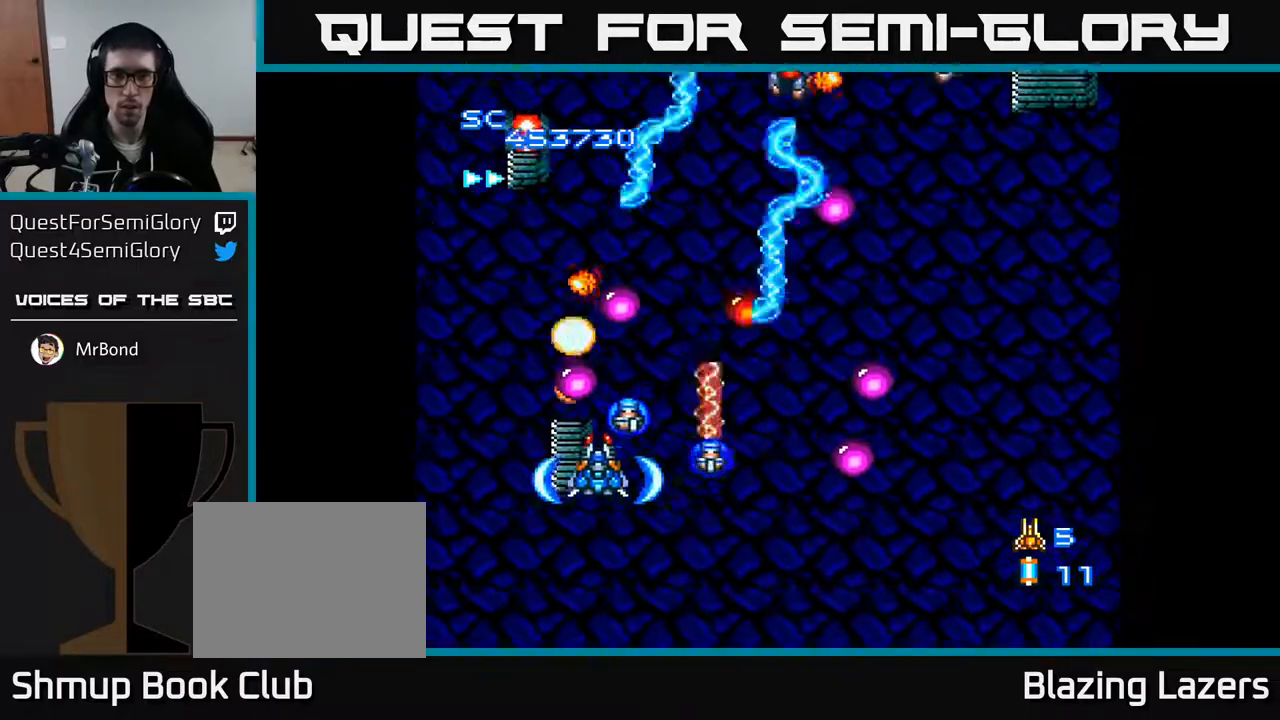
{"buttons": ["A", "DPAD_RIGHT"], "right_stick": "center", "events": [[83, "DPAD_LEFT", "down"], [200, "DPAD_DOWN", "up"], [200, "DPAD_LEFT", "up"], [317, "DPAD_DOWN", "down"], [400, "DPAD_RIGHT", "down"], [467, "DPAD_DOWN", "up"]]}
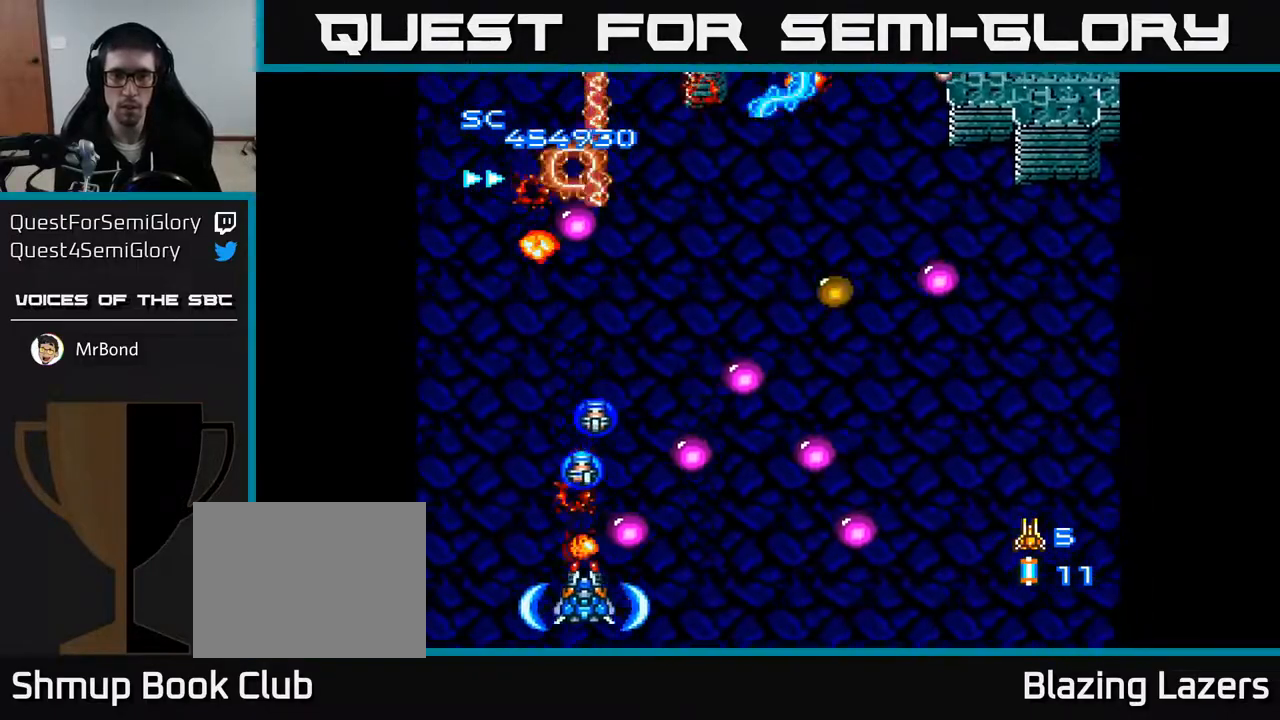
{"buttons": ["A", "DPAD_UP", "DPAD_LEFT"], "right_stick": "center", "events": [[33, "DPAD_UP", "down"], [150, "DPAD_UP", "up"], [283, "DPAD_DOWN", "down"], [417, "DPAD_DOWN", "up"], [450, "DPAD_RIGHT", "up"], [467, "DPAD_UP", "down"], [483, "DPAD_LEFT", "down"]]}
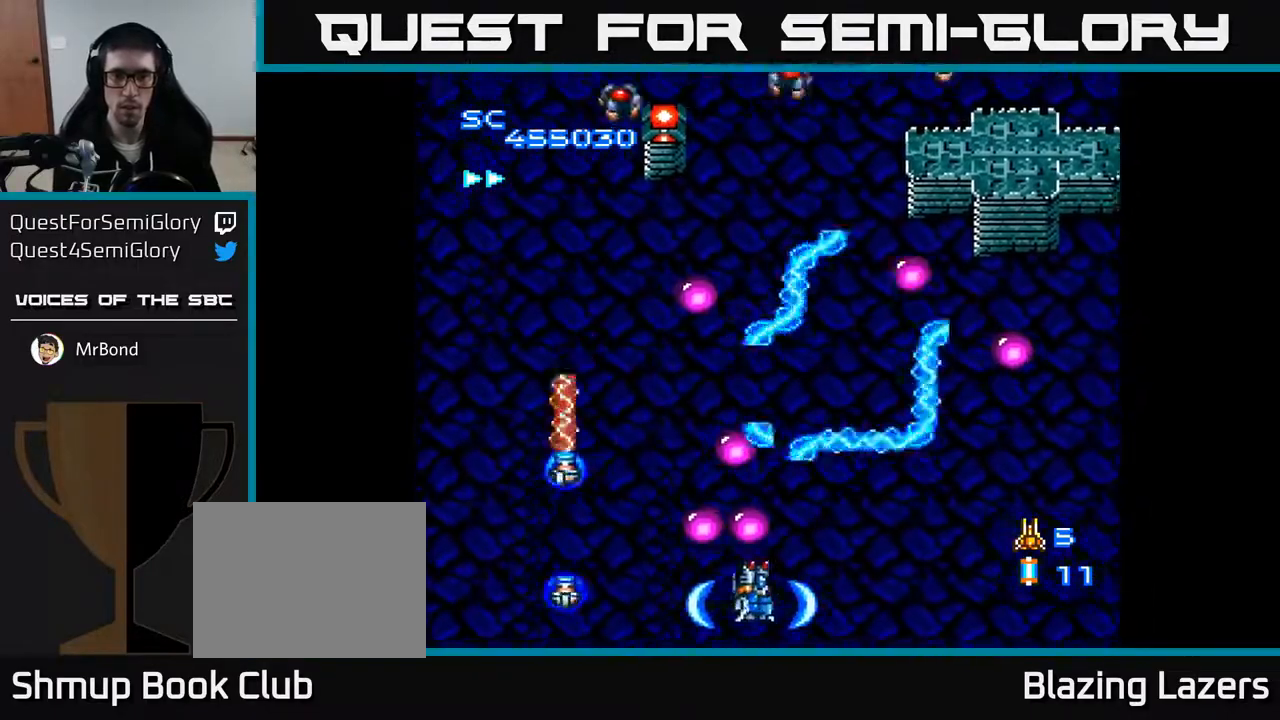
{"buttons": ["A", "DPAD_LEFT"], "right_stick": "center", "events": [[200, "DPAD_UP", "up"], [233, "DPAD_LEFT", "up"], [250, "DPAD_DOWN", "down"], [250, "DPAD_RIGHT", "down"], [283, "DPAD_DOWN", "up"], [350, "DPAD_RIGHT", "up"], [367, "DPAD_UP", "down"], [383, "DPAD_LEFT", "down"], [450, "DPAD_UP", "up"]]}
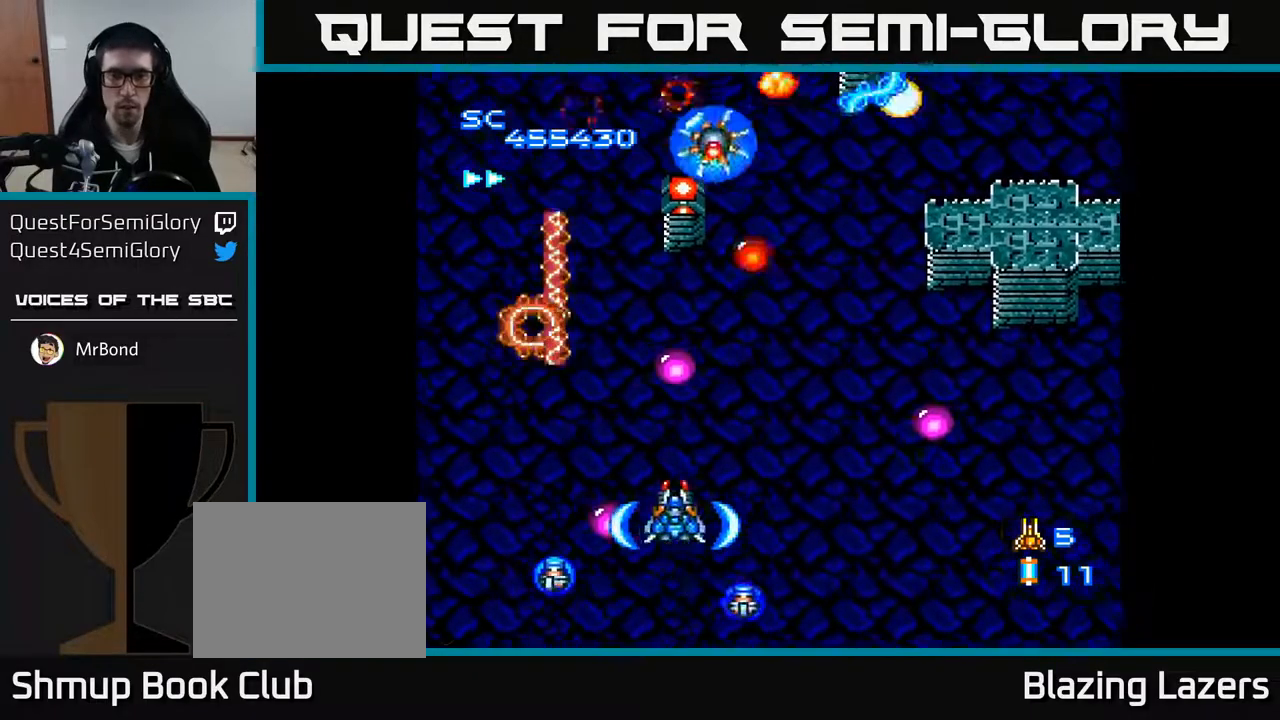
{"buttons": ["A", "DPAD_RIGHT"], "right_stick": "center", "events": [[67, "DPAD_DOWN", "down"], [167, "DPAD_LEFT", "up"], [200, "DPAD_DOWN", "up"], [217, "DPAD_UP", "down"], [333, "DPAD_RIGHT", "down"], [483, "DPAD_UP", "up"]]}
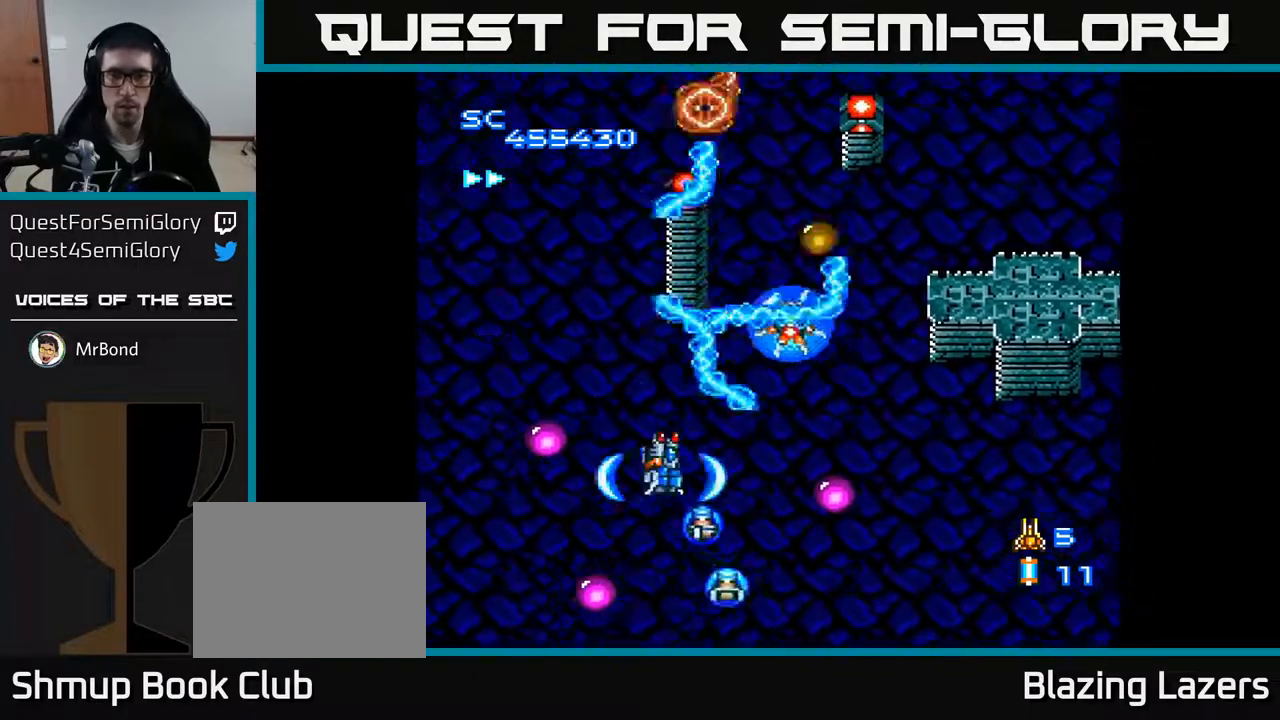
{"buttons": ["A", "DPAD_RIGHT"], "right_stick": "center", "events": [[33, "DPAD_DOWN", "down"], [250, "DPAD_DOWN", "up"], [333, "DPAD_DOWN", "down"], [450, "DPAD_DOWN", "up"]]}
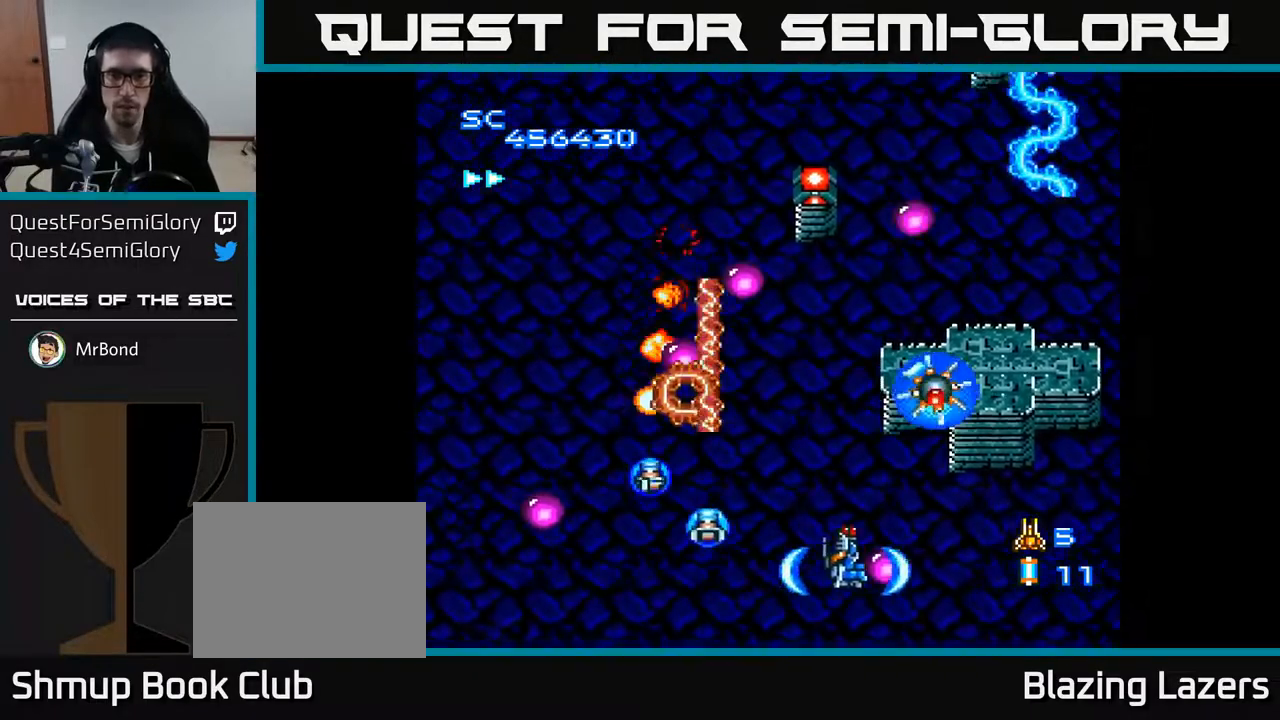
{"buttons": ["A", "DPAD_UP"], "right_stick": "center", "events": [[50, "DPAD_RIGHT", "up"], [50, "DPAD_UP", "down"], [67, "DPAD_LEFT", "down"], [350, "DPAD_LEFT", "up"]]}
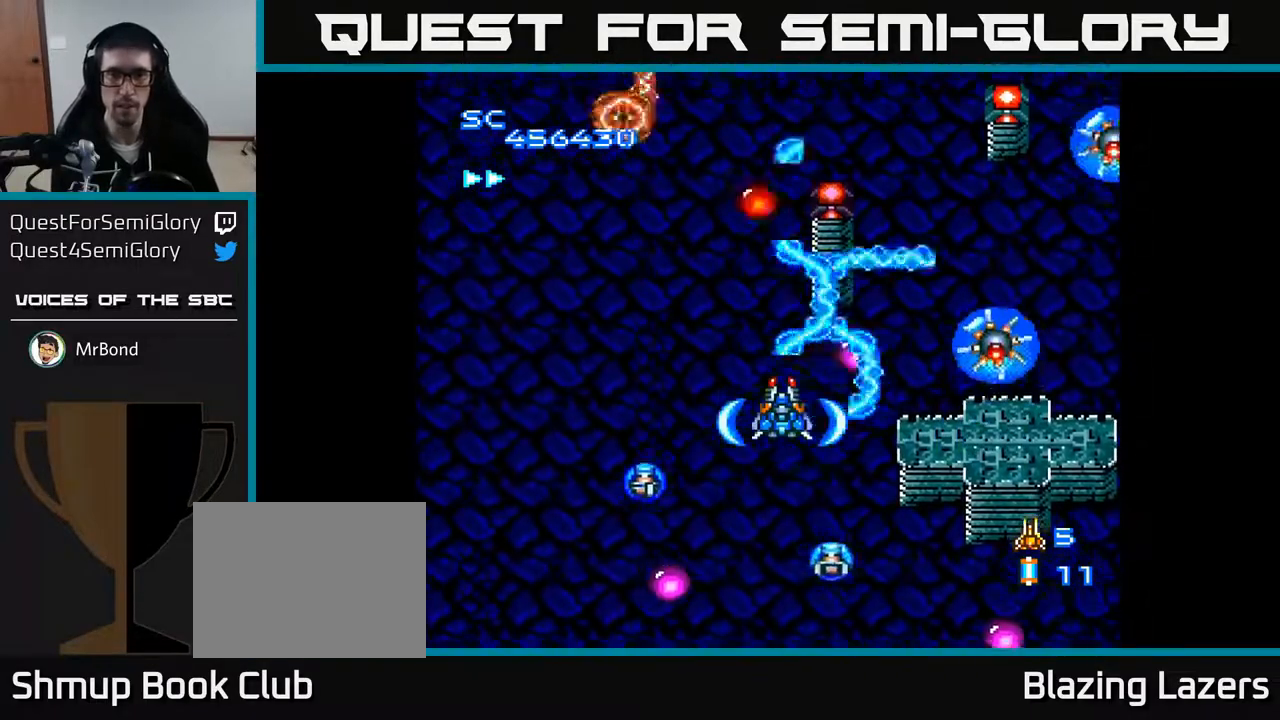
{"buttons": ["A", "DPAD_UP", "DPAD_RIGHT"], "right_stick": "center", "events": [[33, "DPAD_LEFT", "down"], [317, "DPAD_LEFT", "up"], [483, "DPAD_RIGHT", "down"]]}
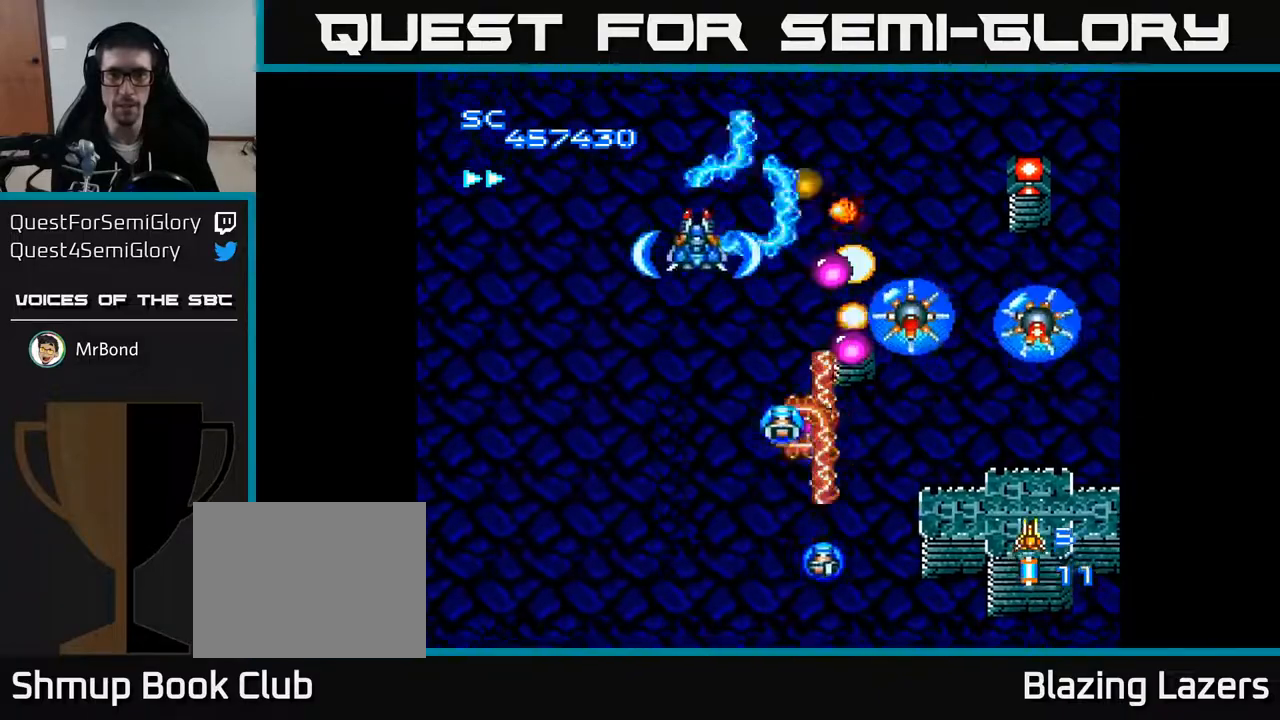
{"buttons": ["A", "DPAD_UP", "DPAD_RIGHT"], "right_stick": "center", "events": [[183, "DPAD_UP", "up"], [383, "DPAD_UP", "down"]]}
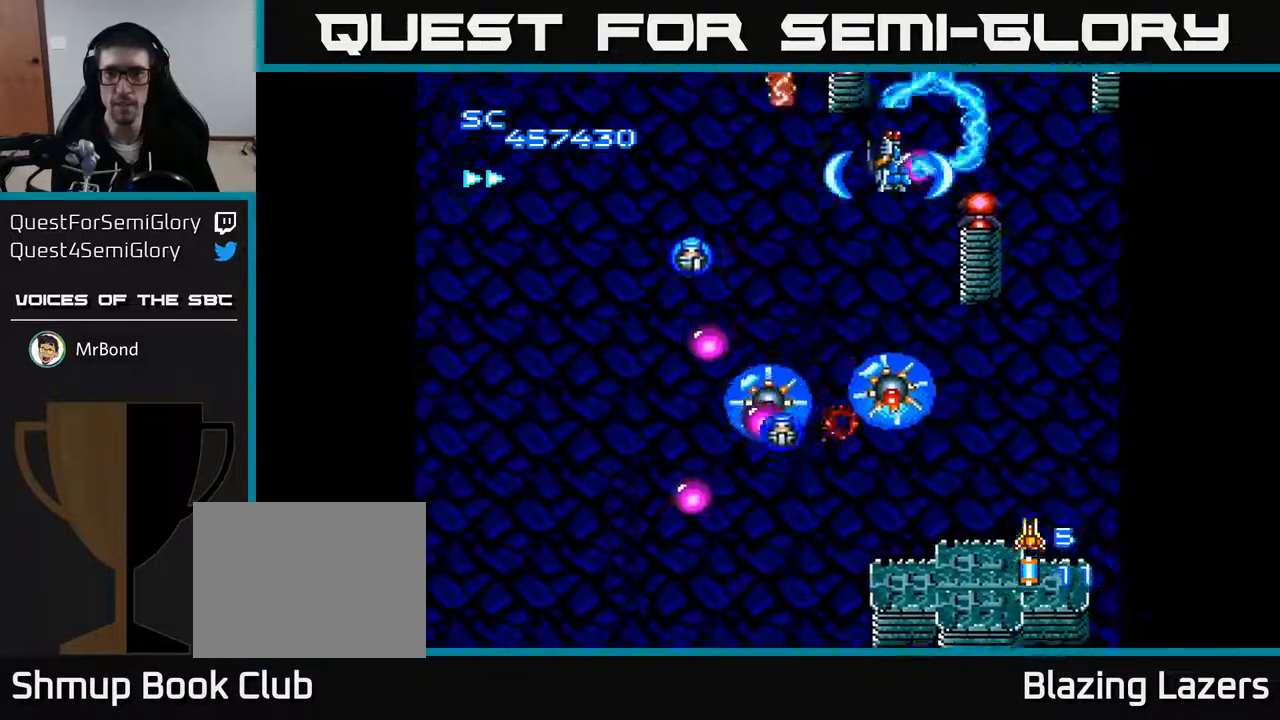
{"buttons": ["A", "DPAD_DOWN", "DPAD_LEFT"], "right_stick": "center", "events": [[67, "DPAD_RIGHT", "up"], [100, "DPAD_LEFT", "down"], [100, "DPAD_UP", "up"], [133, "DPAD_DOWN", "down"]]}
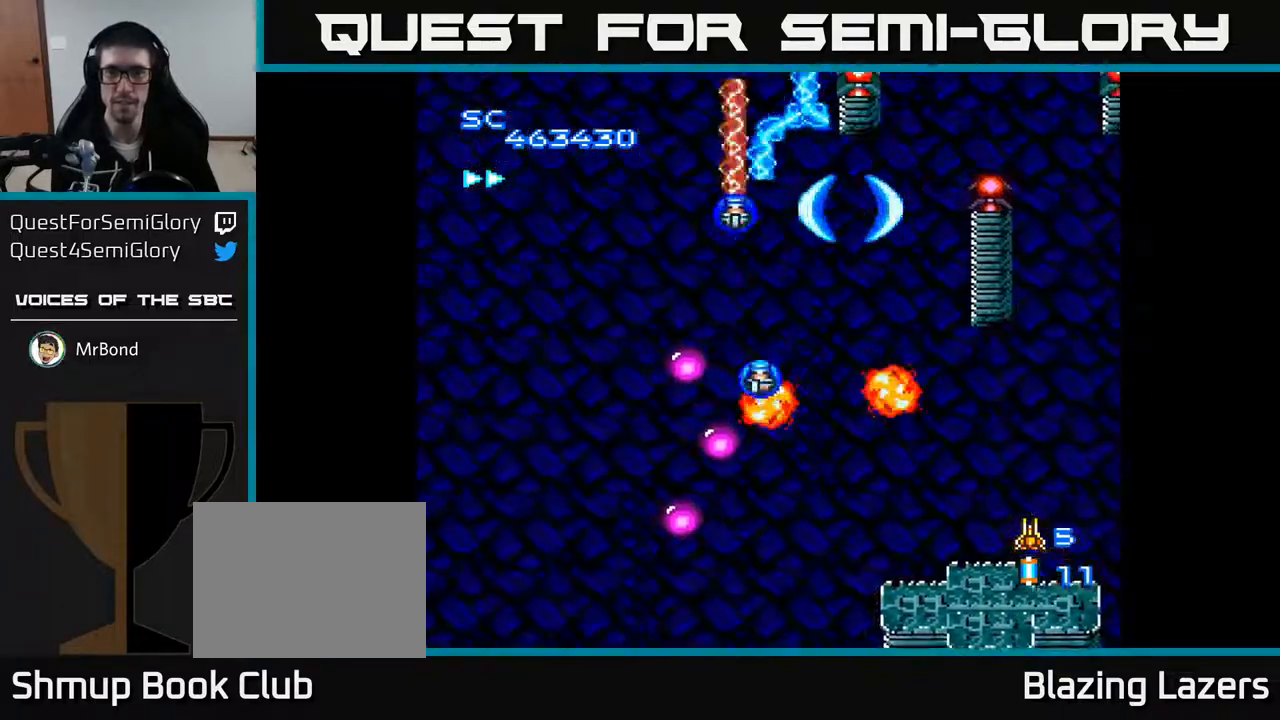
{"buttons": ["A", "DPAD_DOWN"], "right_stick": "center", "events": [[367, "DPAD_LEFT", "up"]]}
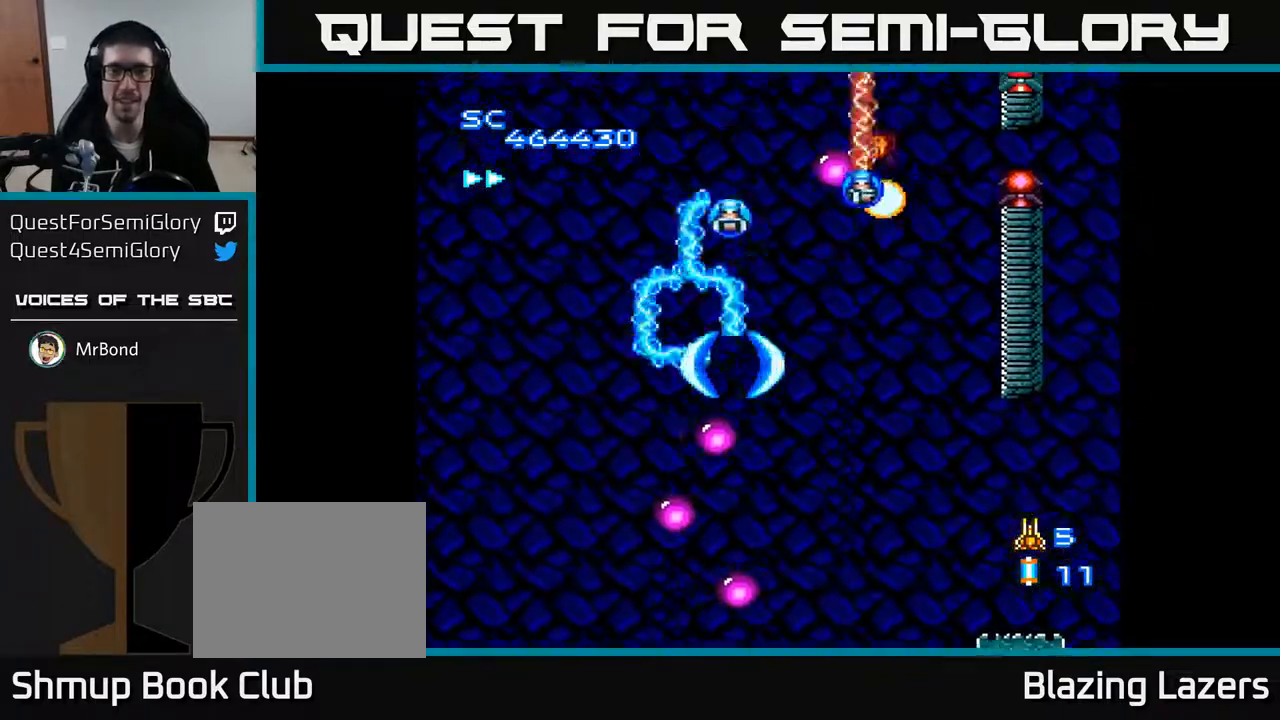
{"buttons": ["A", "DPAD_DOWN", "DPAD_RIGHT"], "right_stick": "center", "events": [[500, "DPAD_RIGHT", "down"]]}
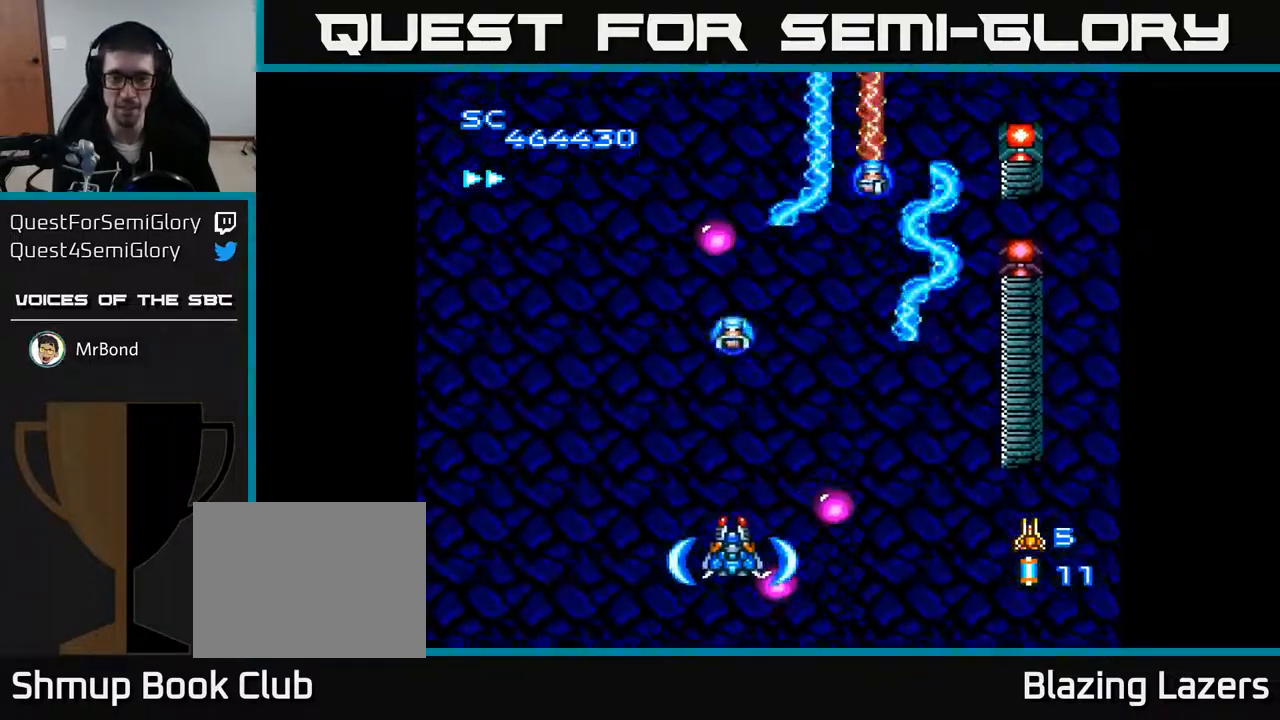
{"buttons": ["A", "DPAD_RIGHT"], "right_stick": "center", "events": [[50, "DPAD_DOWN", "up"], [267, "DPAD_UP", "down"], [283, "DPAD_RIGHT", "up"], [400, "DPAD_RIGHT", "down"], [417, "DPAD_UP", "up"]]}
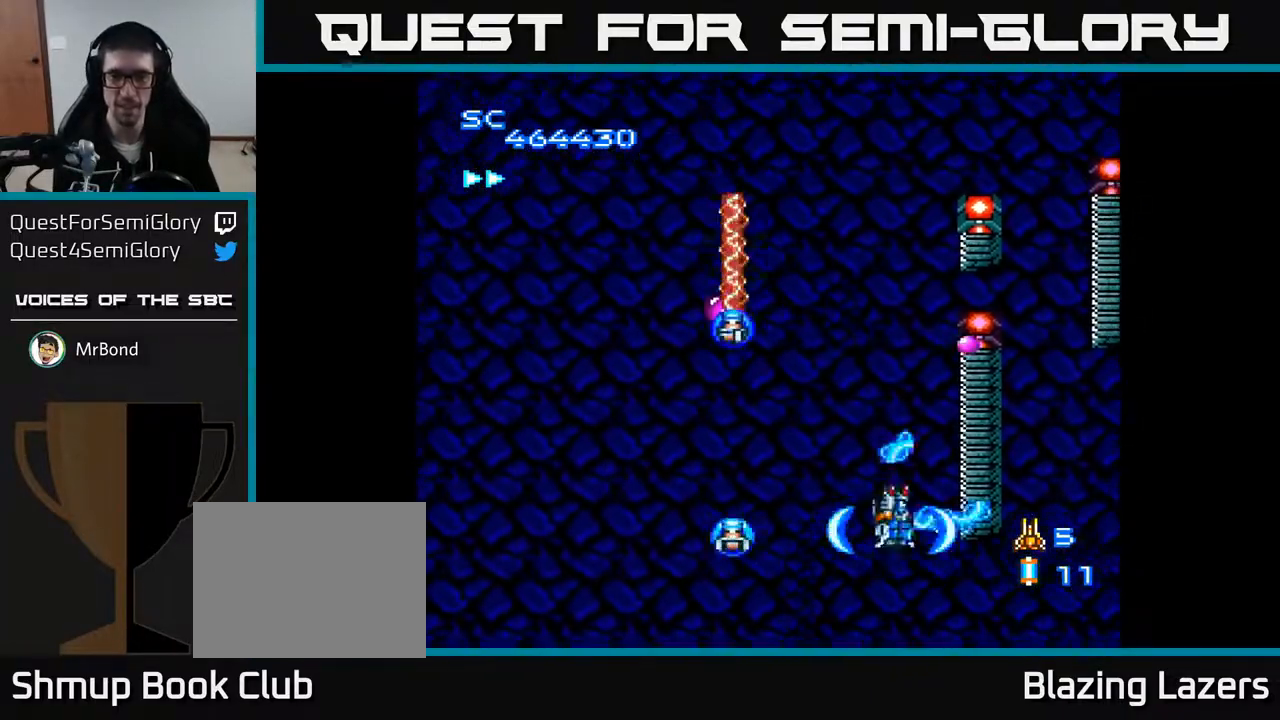
{"buttons": ["A", "DPAD_RIGHT"], "right_stick": "center", "events": [[150, "DPAD_DOWN", "down"], [183, "DPAD_RIGHT", "up"], [433, "DPAD_RIGHT", "down"], [450, "DPAD_DOWN", "up"]]}
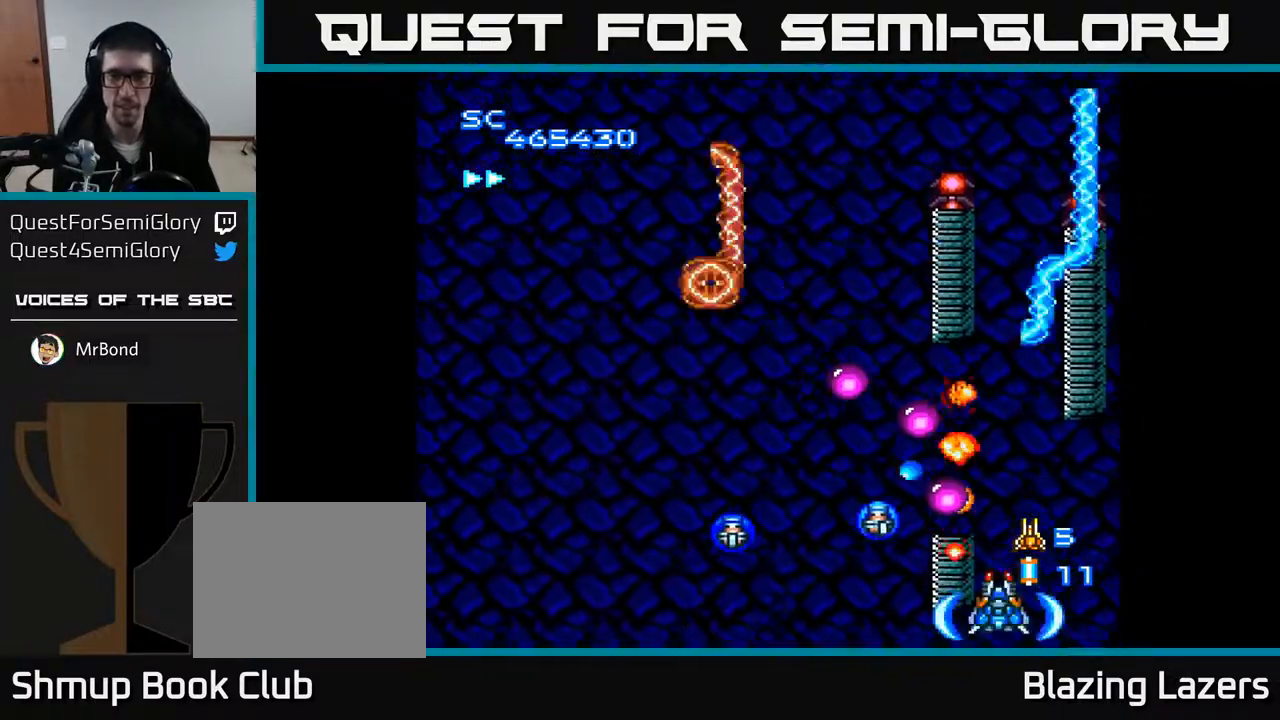
{"buttons": ["A", "DPAD_DOWN", "DPAD_RIGHT"], "right_stick": "center", "events": [[117, "DPAD_UP", "down"], [150, "DPAD_RIGHT", "up"], [200, "DPAD_LEFT", "down"], [267, "DPAD_UP", "up"], [333, "DPAD_DOWN", "down"], [417, "DPAD_LEFT", "up"], [483, "DPAD_RIGHT", "down"]]}
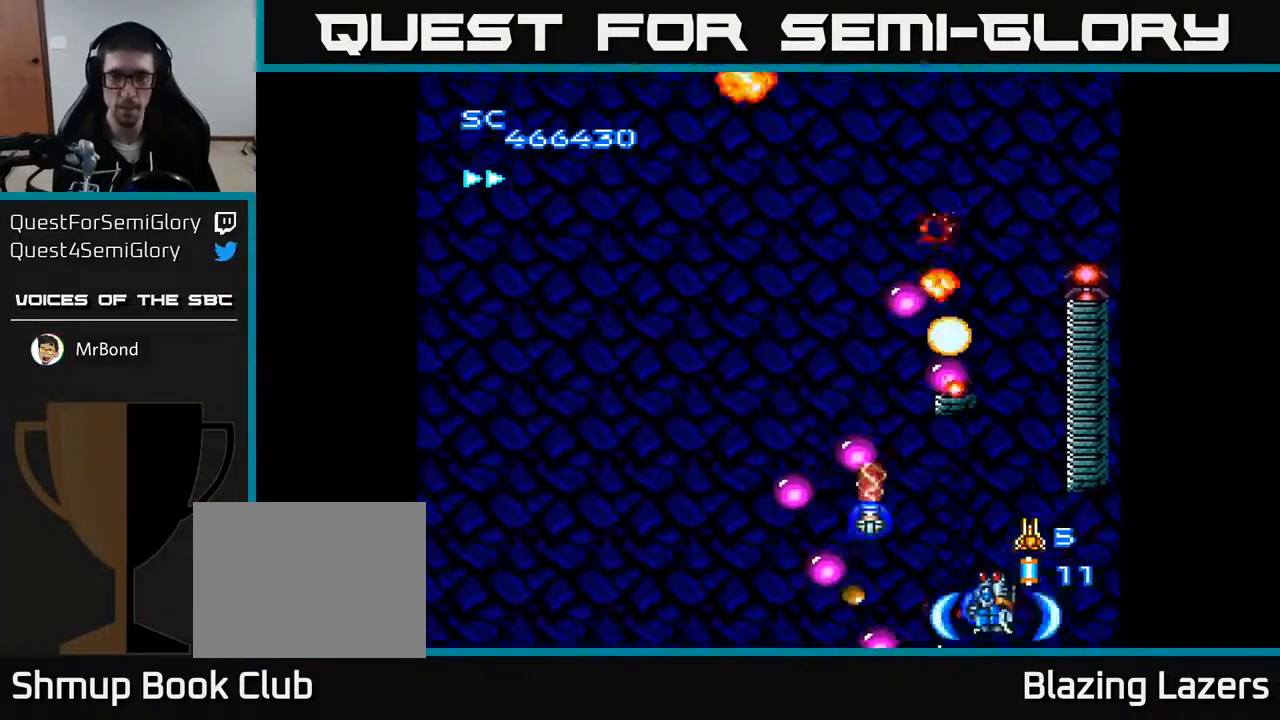
{"buttons": ["A", "DPAD_DOWN", "DPAD_LEFT"], "right_stick": "center", "events": [[33, "DPAD_RIGHT", "up"], [50, "DPAD_DOWN", "up"], [83, "DPAD_LEFT", "down"], [83, "DPAD_UP", "down"], [217, "DPAD_UP", "up"], [367, "DPAD_DOWN", "down"]]}
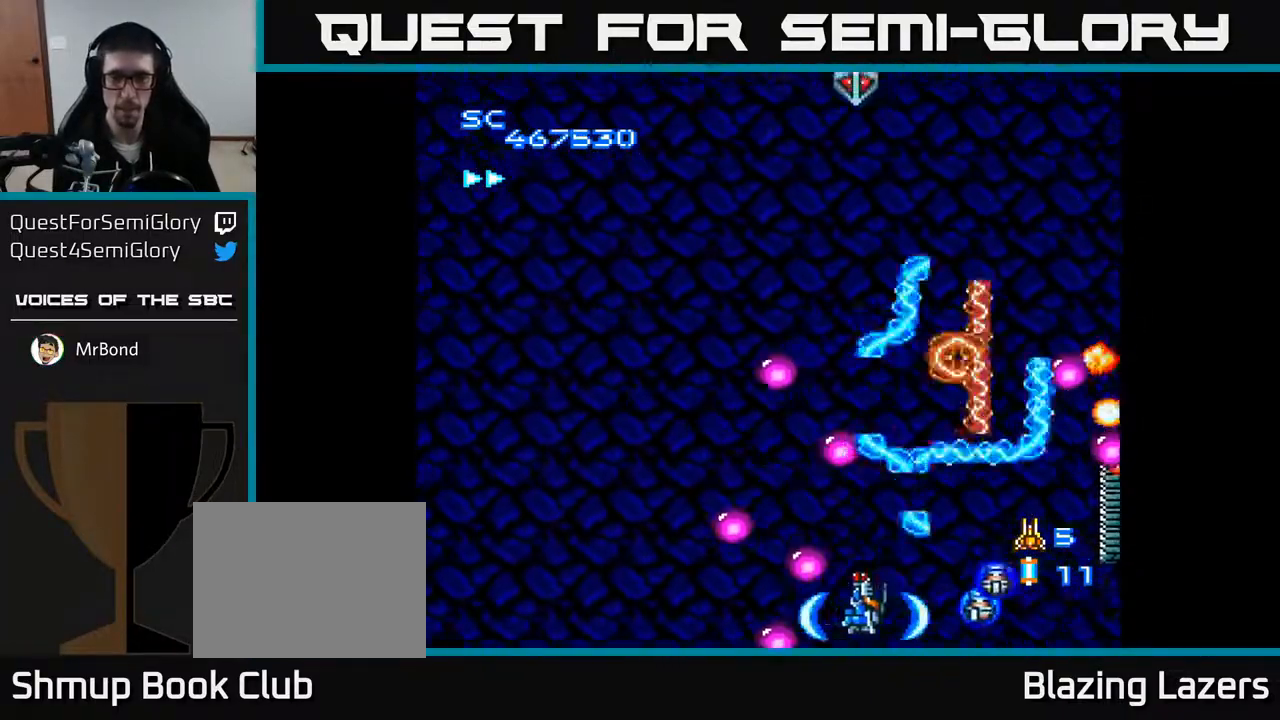
{"buttons": ["A", "DPAD_DOWN", "DPAD_LEFT"], "right_stick": "center", "events": [[100, "DPAD_DOWN", "up"], [150, "DPAD_UP", "down"], [183, "DPAD_LEFT", "up"], [250, "DPAD_RIGHT", "down"], [267, "DPAD_RIGHT", "up"], [300, "DPAD_LEFT", "down"], [333, "DPAD_UP", "up"], [450, "DPAD_DOWN", "down"]]}
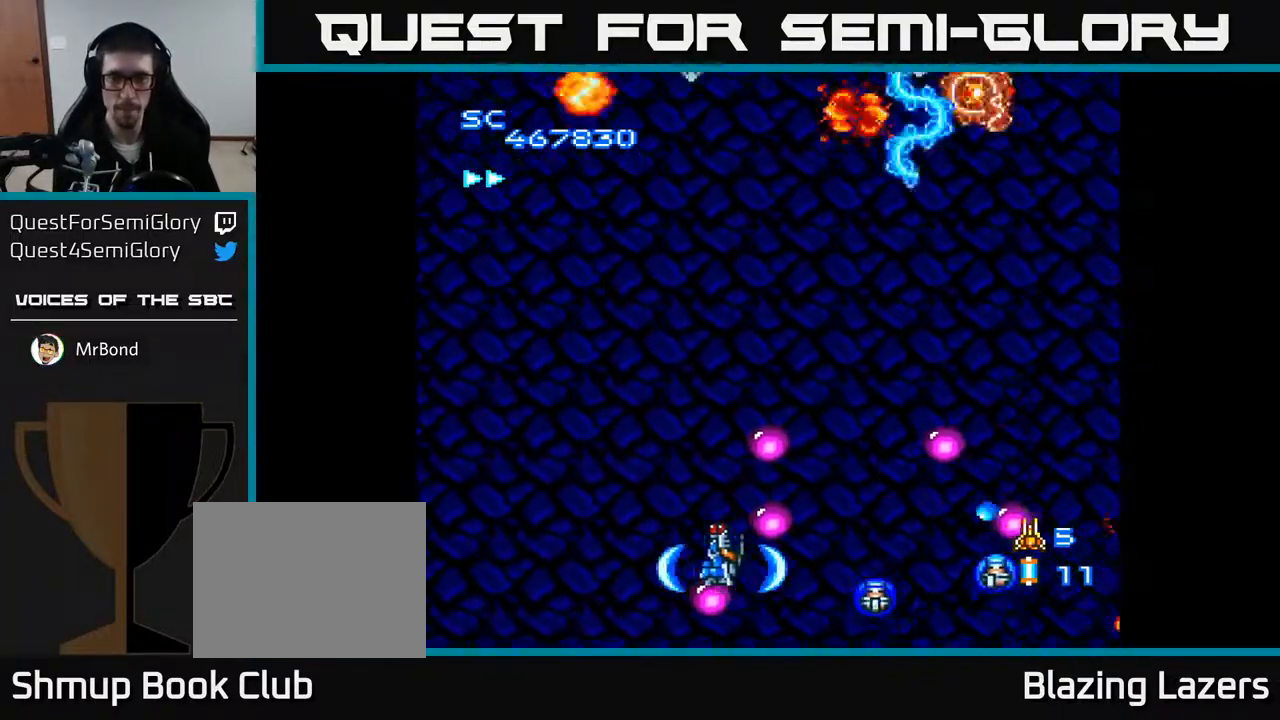
{"buttons": ["A", "DPAD_RIGHT"], "right_stick": "center", "events": [[17, "DPAD_LEFT", "up"], [67, "DPAD_RIGHT", "down"], [100, "DPAD_DOWN", "up"], [150, "DPAD_UP", "down"], [167, "DPAD_RIGHT", "up"], [217, "DPAD_RIGHT", "down"], [333, "DPAD_UP", "up"]]}
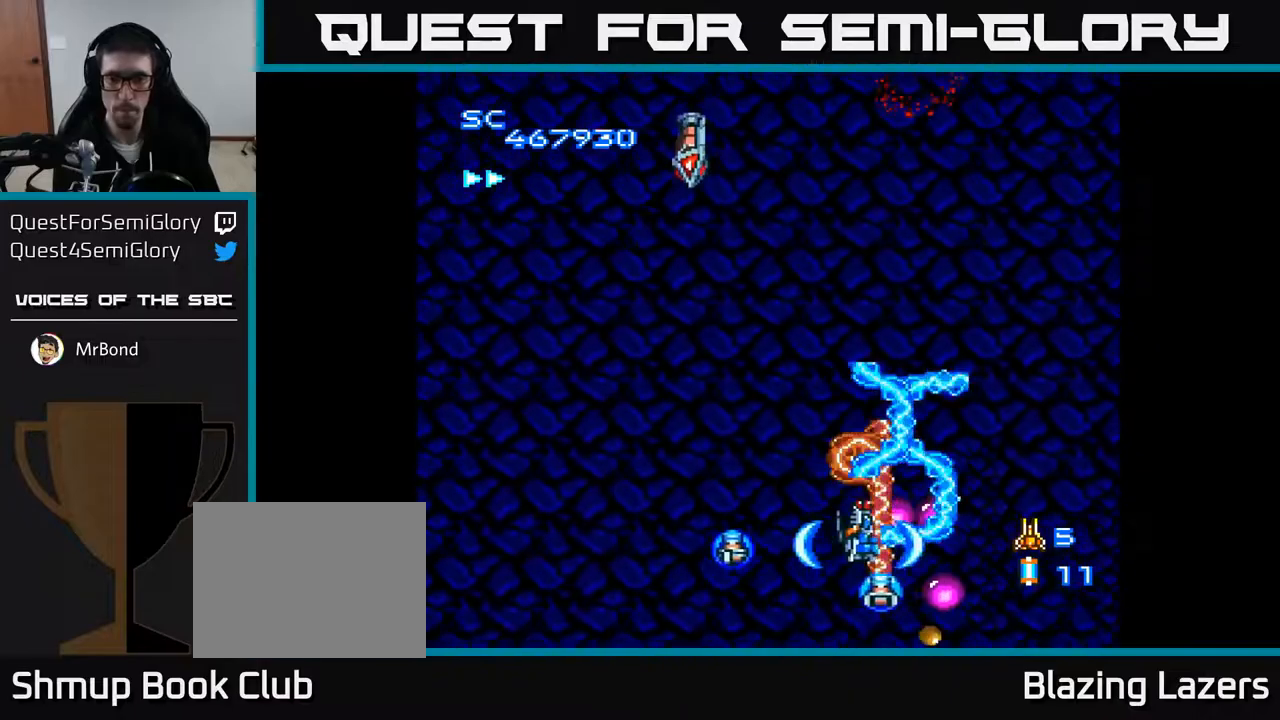
{"buttons": ["A", "DPAD_DOWN", "DPAD_RIGHT"], "right_stick": "center", "events": [[200, "DPAD_DOWN", "down"], [267, "DPAD_RIGHT", "up"], [417, "DPAD_RIGHT", "down"]]}
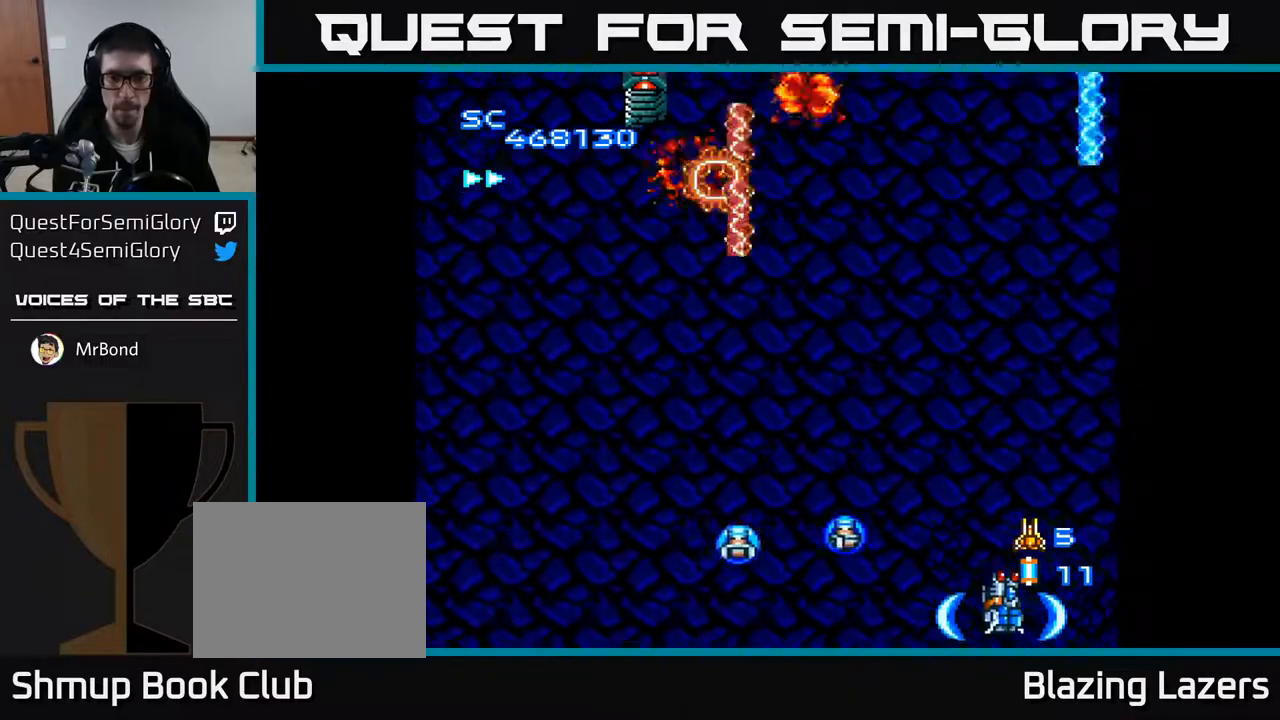
{"buttons": ["A", "DPAD_UP", "DPAD_LEFT"], "right_stick": "center", "events": [[17, "DPAD_RIGHT", "up"], [67, "DPAD_LEFT", "down"], [83, "DPAD_DOWN", "up"], [250, "DPAD_UP", "down"]]}
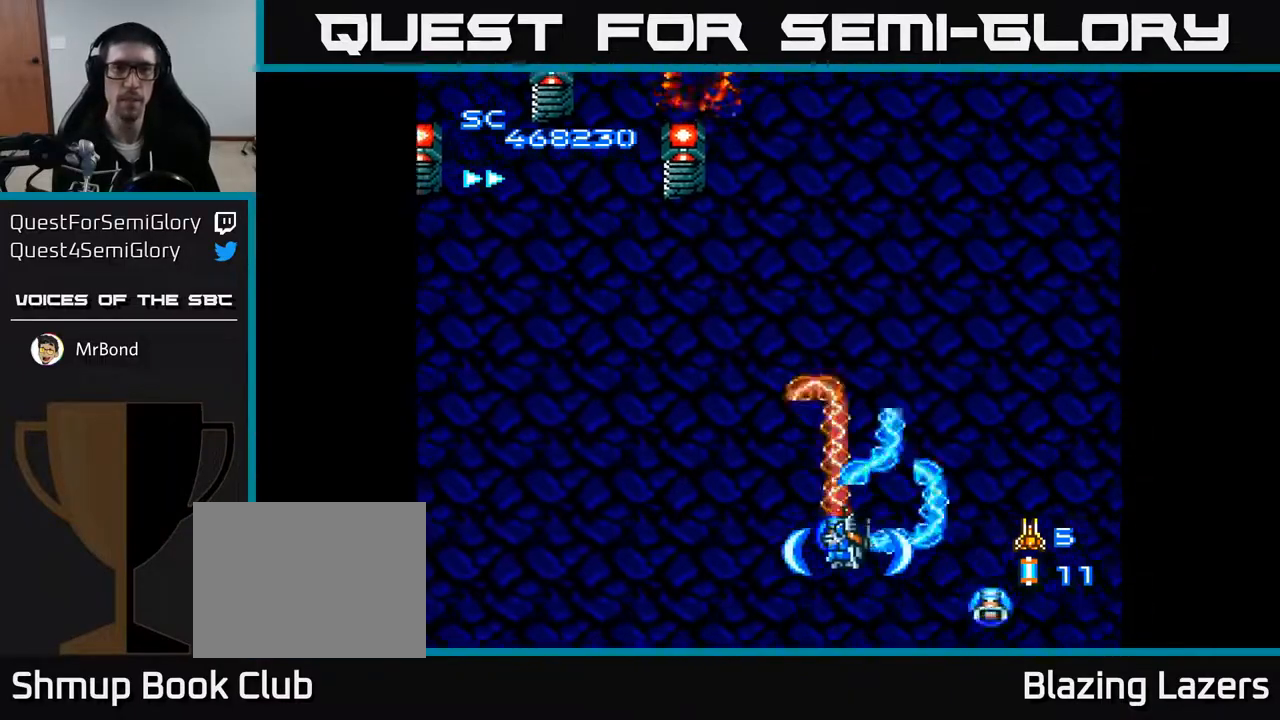
{"buttons": ["A", "DPAD_LEFT"], "right_stick": "center", "events": [[467, "DPAD_UP", "up"]]}
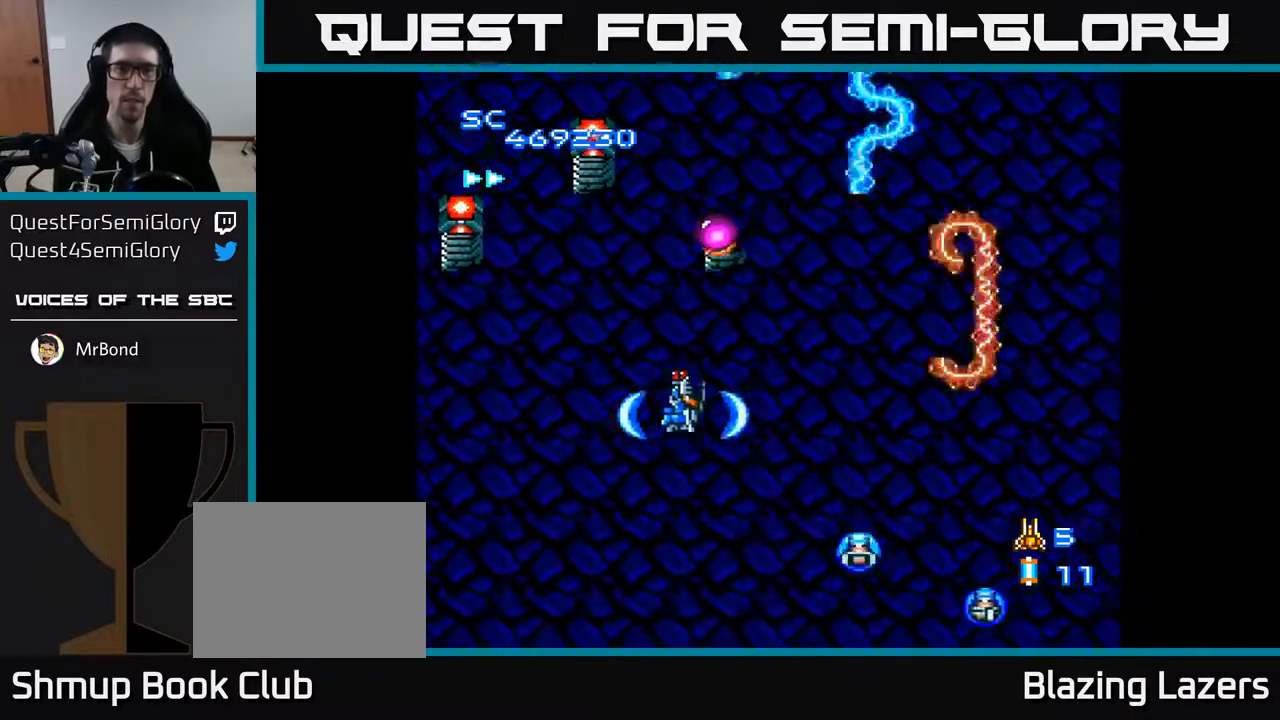
{"buttons": ["A", "DPAD_DOWN", "DPAD_LEFT"], "right_stick": "center", "events": [[267, "DPAD_LEFT", "up"], [300, "DPAD_RIGHT", "down"], [383, "DPAD_RIGHT", "up"], [433, "DPAD_DOWN", "down"], [433, "DPAD_LEFT", "down"]]}
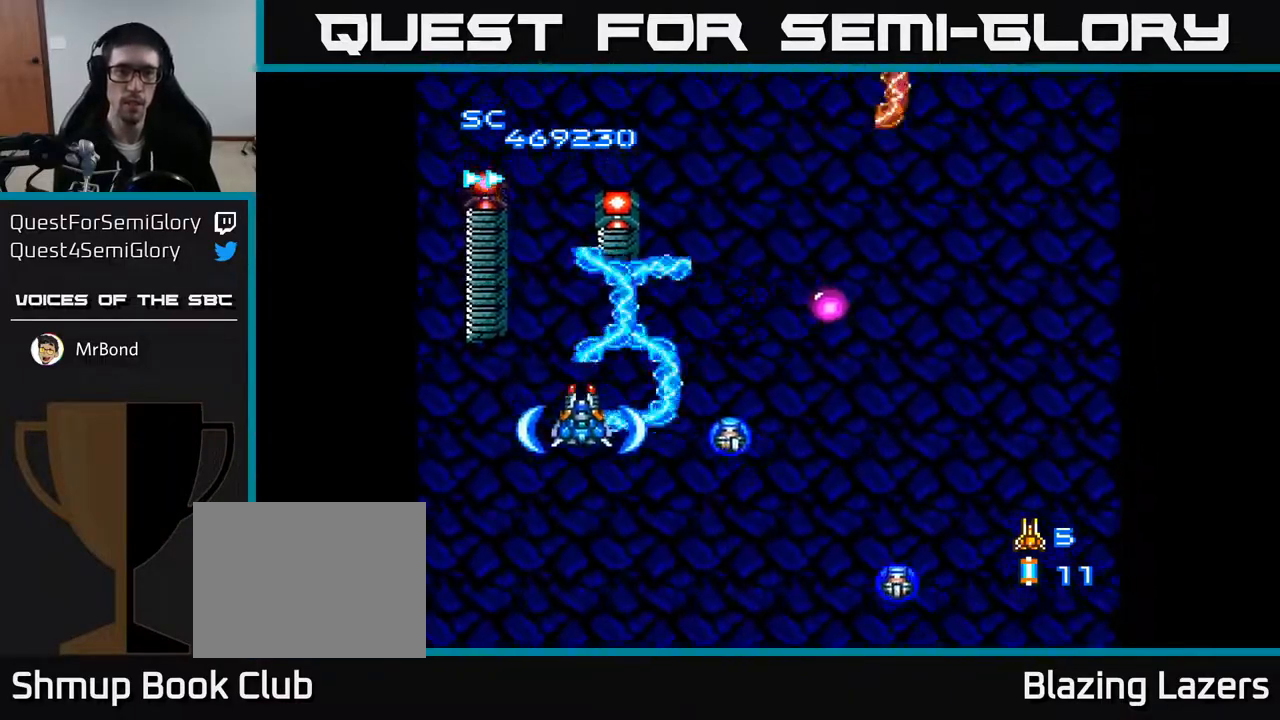
{"buttons": ["A"], "right_stick": "center", "events": [[133, "DPAD_DOWN", "up"], [267, "DPAD_DOWN", "down"], [267, "DPAD_LEFT", "up"], [400, "DPAD_RIGHT", "down"], [467, "DPAD_DOWN", "up"], [467, "DPAD_RIGHT", "up"]]}
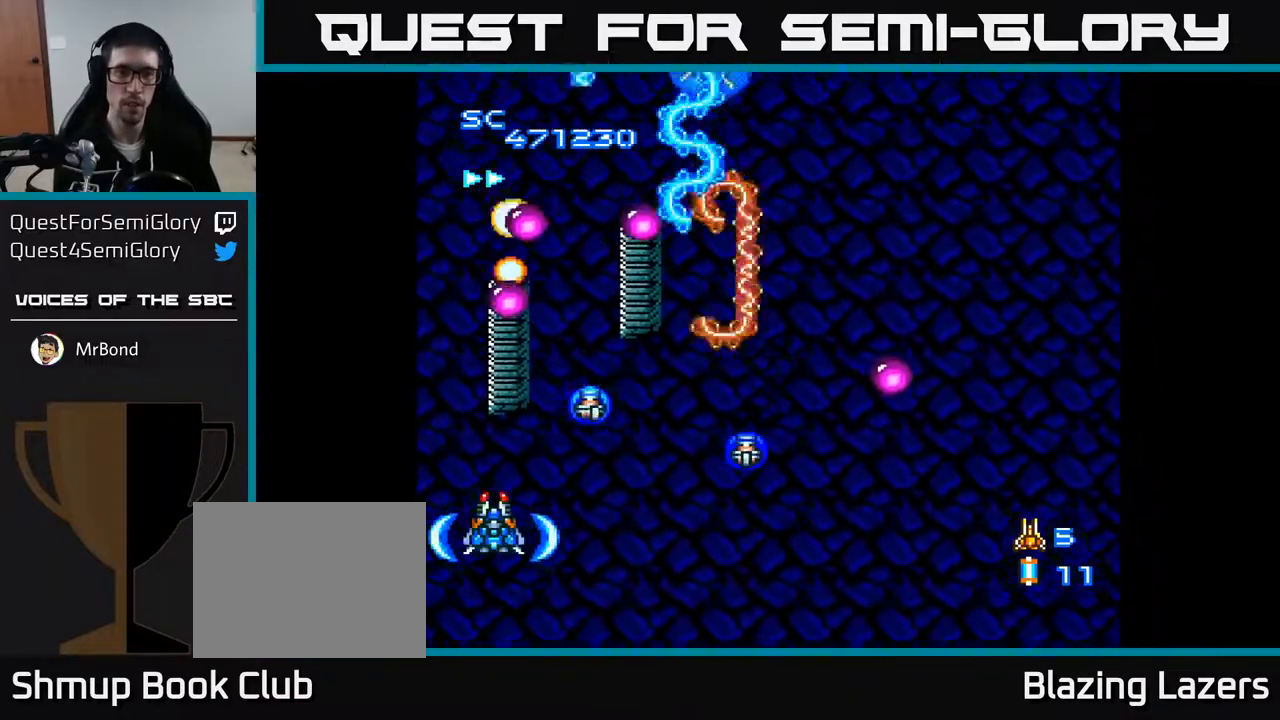
{"buttons": ["A", "DPAD_UP", "DPAD_RIGHT"], "right_stick": "center", "events": [[300, "DPAD_UP", "down"], [450, "DPAD_RIGHT", "down"]]}
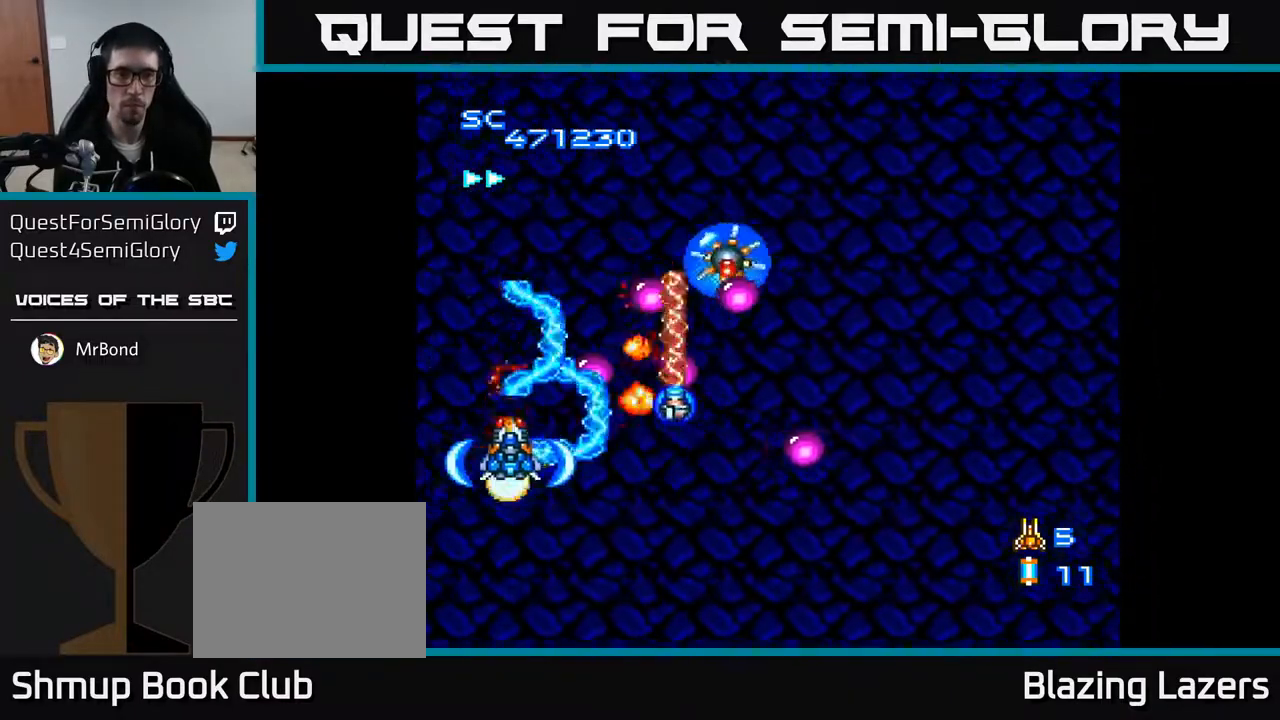
{"buttons": ["A", "DPAD_DOWN", "DPAD_RIGHT"], "right_stick": "center", "events": [[33, "DPAD_UP", "up"], [317, "DPAD_DOWN", "down"]]}
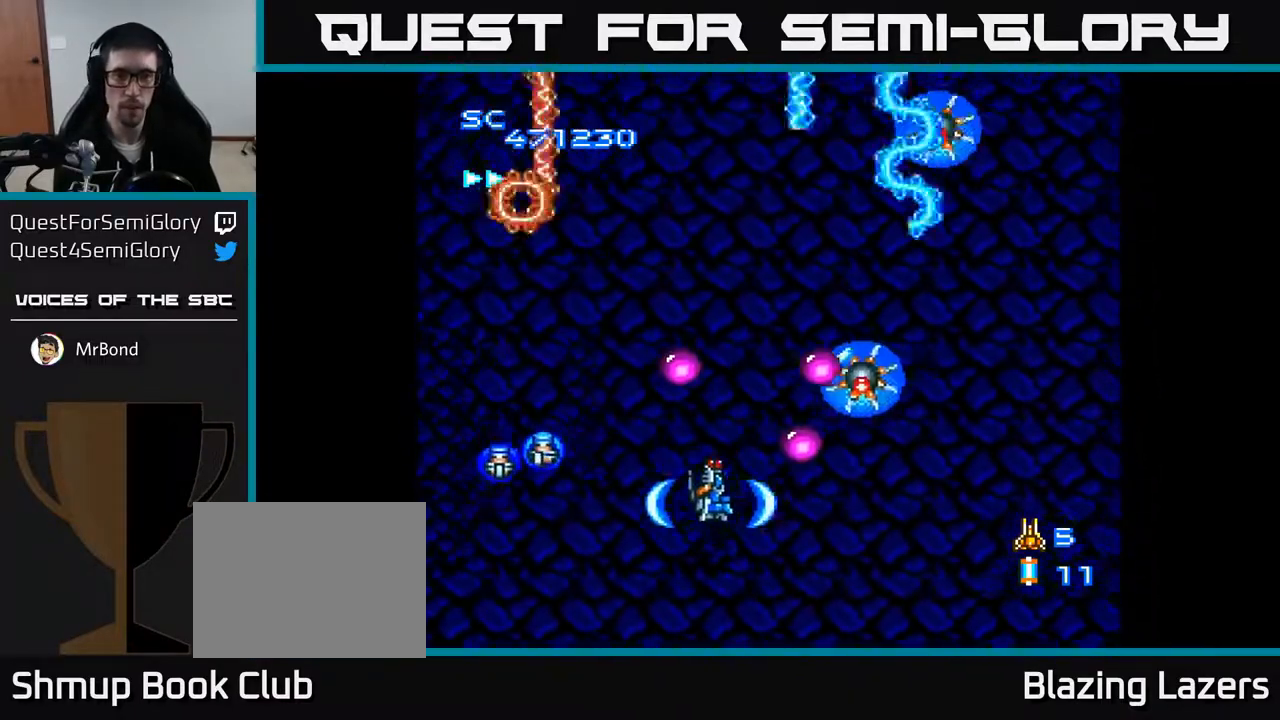
{"buttons": ["A", "DPAD_DOWN", "DPAD_RIGHT"], "right_stick": "center", "events": [[50, "DPAD_DOWN", "up"], [217, "DPAD_UP", "down"], [350, "DPAD_UP", "up"], [383, "DPAD_DOWN", "down"]]}
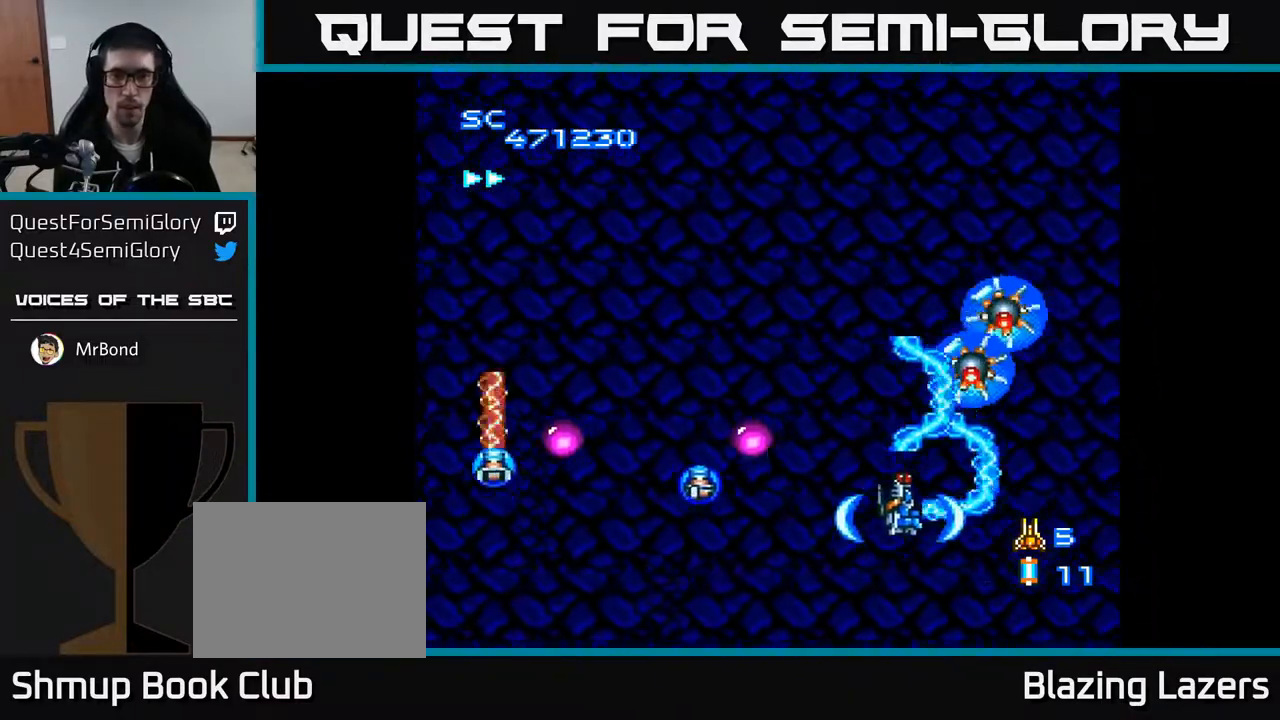
{"buttons": ["A", "DPAD_LEFT"], "right_stick": "center", "events": [[150, "DPAD_RIGHT", "up"], [333, "DPAD_DOWN", "up"], [333, "DPAD_LEFT", "down"]]}
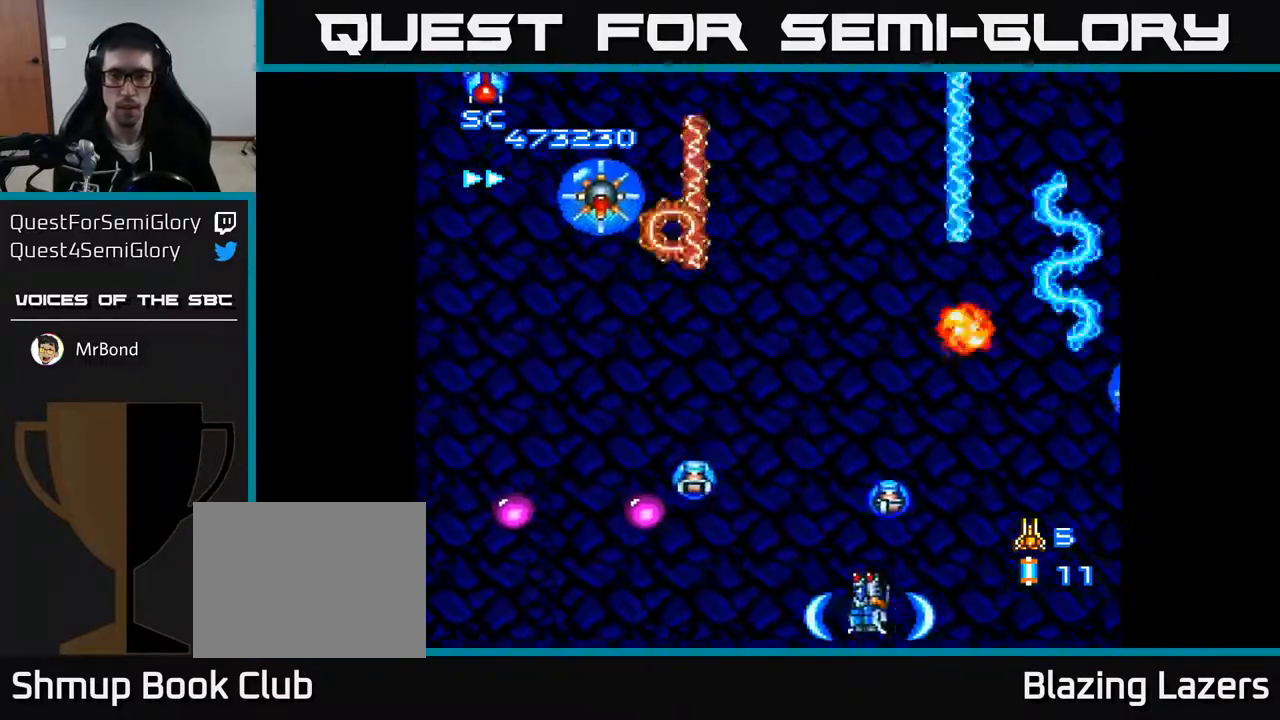
{"buttons": ["A", "DPAD_LEFT"], "right_stick": "center", "events": [[33, "DPAD_UP", "down"], [150, "DPAD_UP", "up"]]}
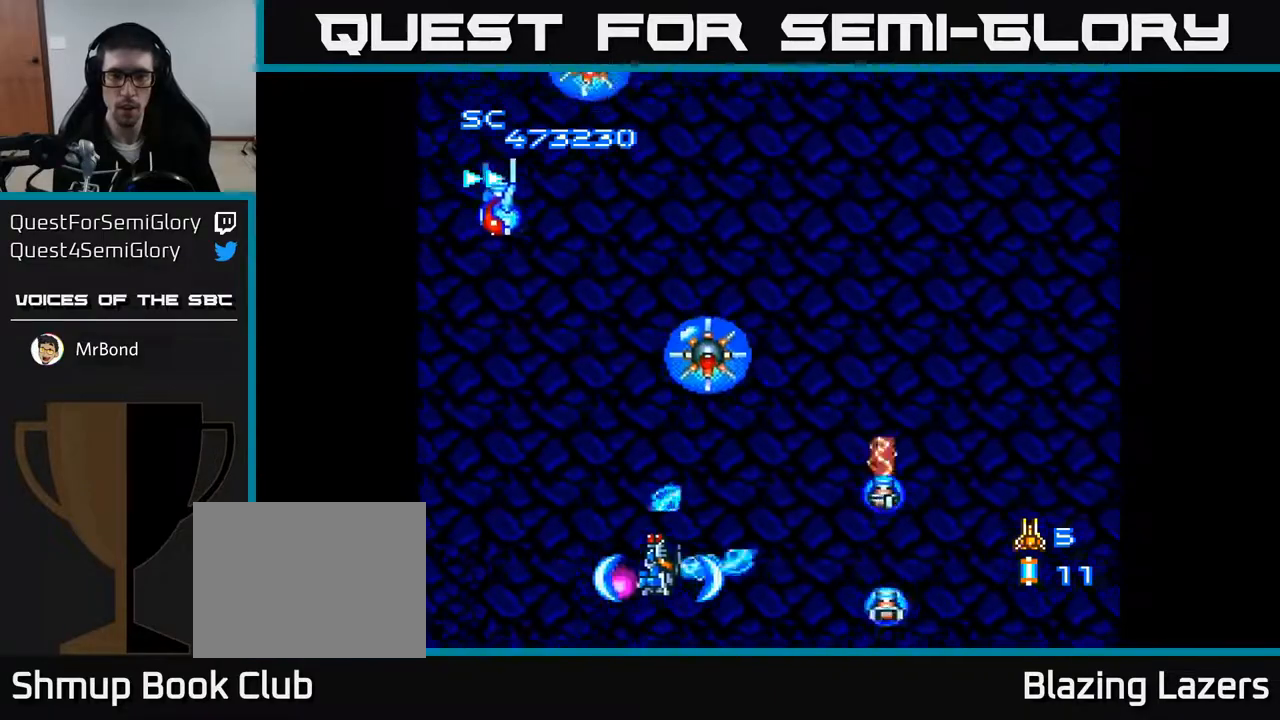
{"buttons": ["A", "DPAD_DOWN"], "right_stick": "center", "events": [[33, "DPAD_LEFT", "up"], [50, "DPAD_RIGHT", "down"], [100, "DPAD_UP", "down"], [250, "DPAD_RIGHT", "up"], [350, "DPAD_UP", "up"], [383, "DPAD_DOWN", "down"], [383, "DPAD_LEFT", "down"], [500, "DPAD_LEFT", "up"]]}
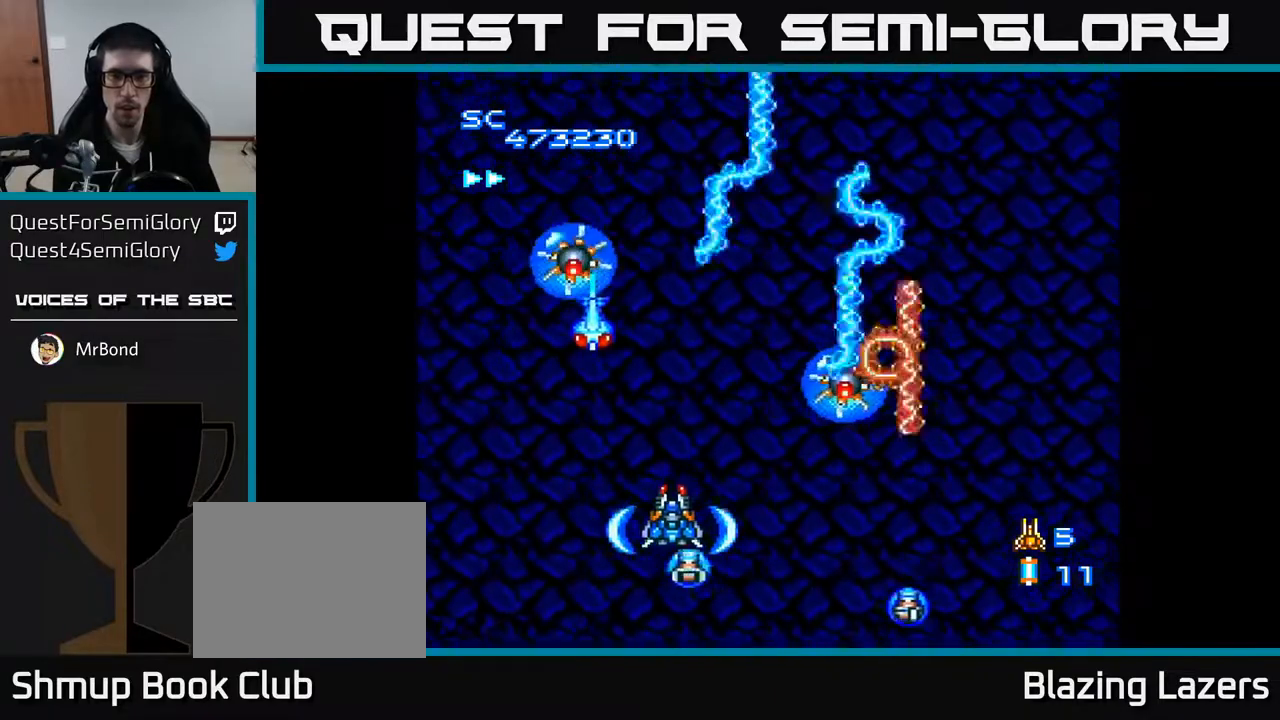
{"buttons": ["A", "DPAD_LEFT"], "right_stick": "center", "events": [[33, "DPAD_DOWN", "up"], [33, "DPAD_RIGHT", "down"], [67, "DPAD_RIGHT", "up"], [100, "DPAD_LEFT", "down"], [283, "DPAD_DOWN", "down"], [450, "DPAD_DOWN", "up"]]}
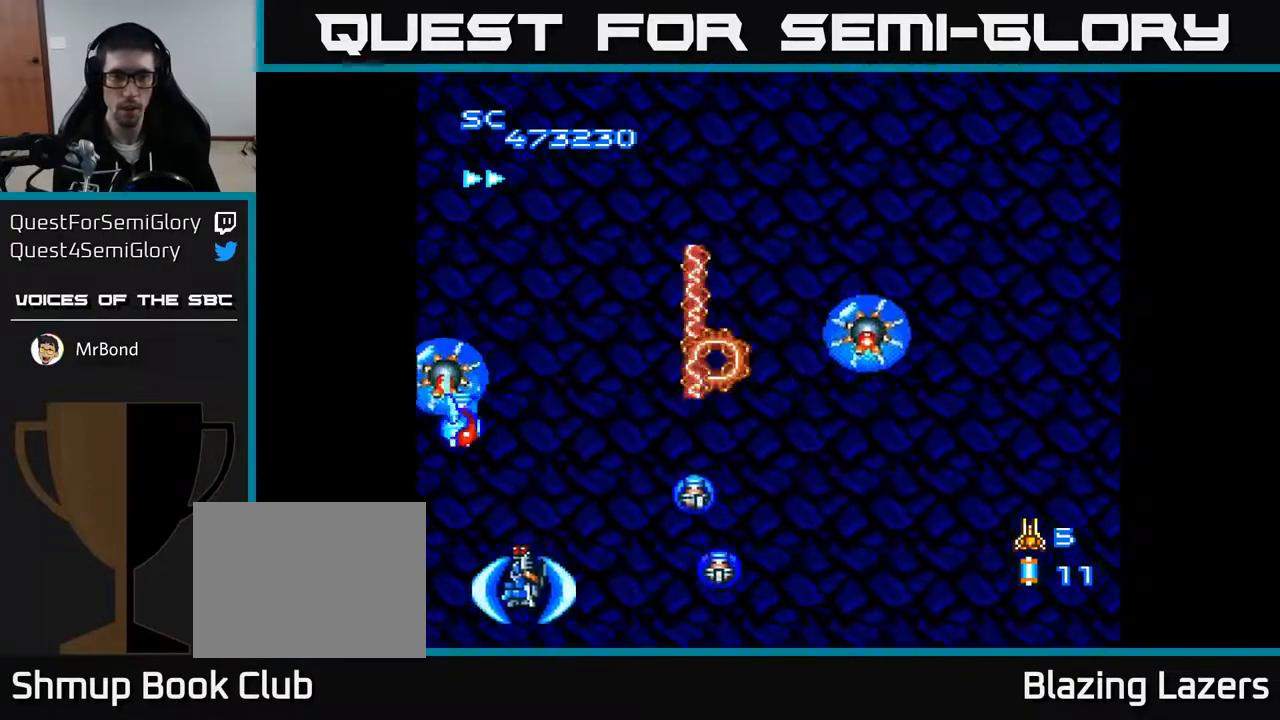
{"buttons": ["A", "DPAD_RIGHT"], "right_stick": "center"}